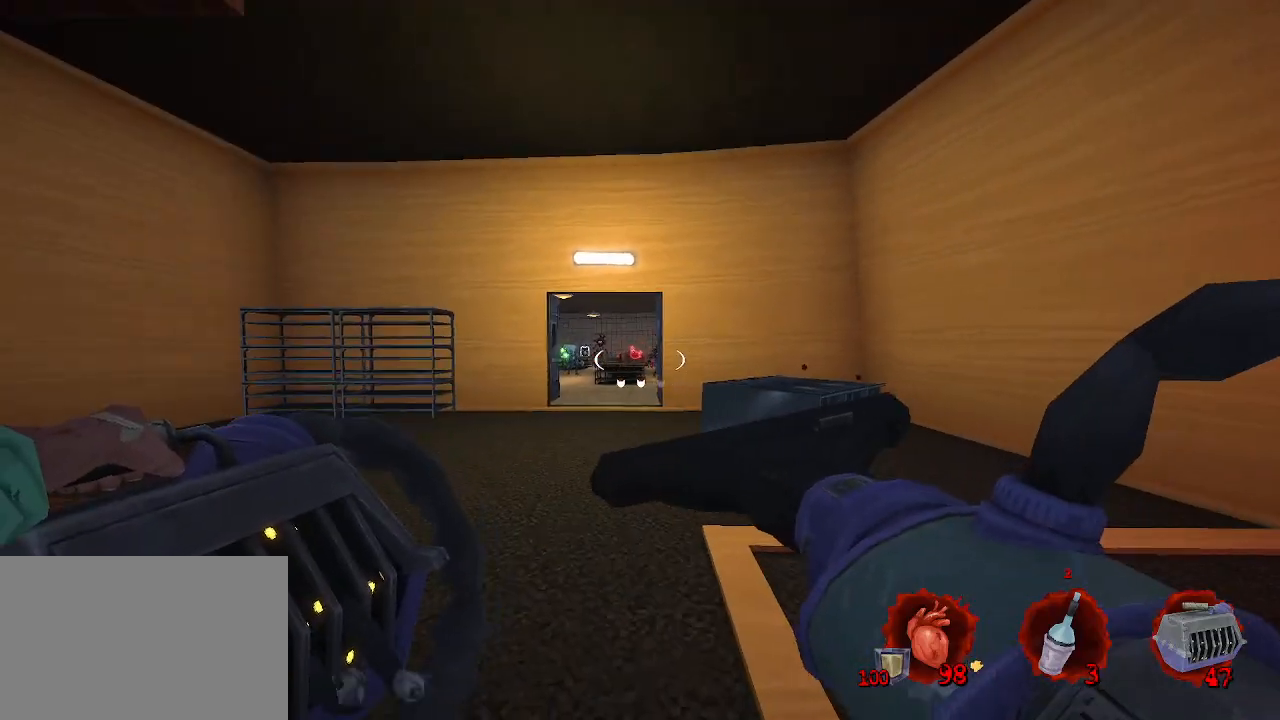
Gameplay with keyboard and mouse; each line is a JSON object with the keys and mouse buttons held at the frame after it. "events" lists presses ("down") and releases ("up") of "1", "2", "a", "b", "c", "ctrl", "d", "e", "f", "g", "q", "r", "s", "shift", "space", "tab", "v", "w", "x", "z", "mouse_left", "mouse_wheel", "mouse_right", "mouse_mb4" and "mouse_mb5" between this image and that frame as [ms after this image, input, new state], when the widget could be followed in between. "mouse_left", "mouse_wheel", "mouse_right", "mouse_mb4", "mouse_mb5" = the "left", "wheel", "right", "mb4", "mb5" buttons of the "mouse" list. No other keys are recorded. "wheel" means that the mouse wheel is clicked or scrolled. Not read: mouse_move.
{"keys": ["d", "s"], "mouse": [], "events": [[200, "s", "down"], [250, "d", "down"], [317, "mouse_left", "down"], [467, "mouse_left", "up"]]}
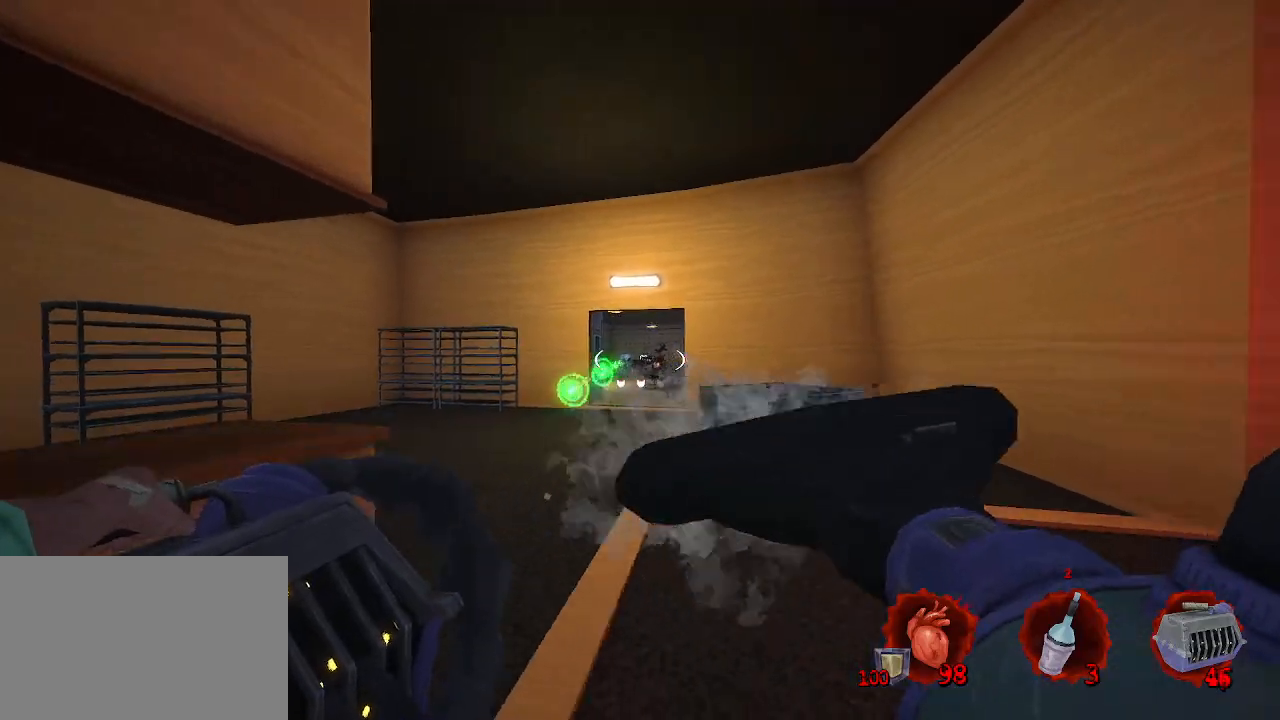
{"keys": ["s"], "mouse": [], "events": [[17, "s", "up"], [150, "d", "up"], [300, "mouse_right", "down"], [400, "mouse_right", "up"], [434, "s", "down"]]}
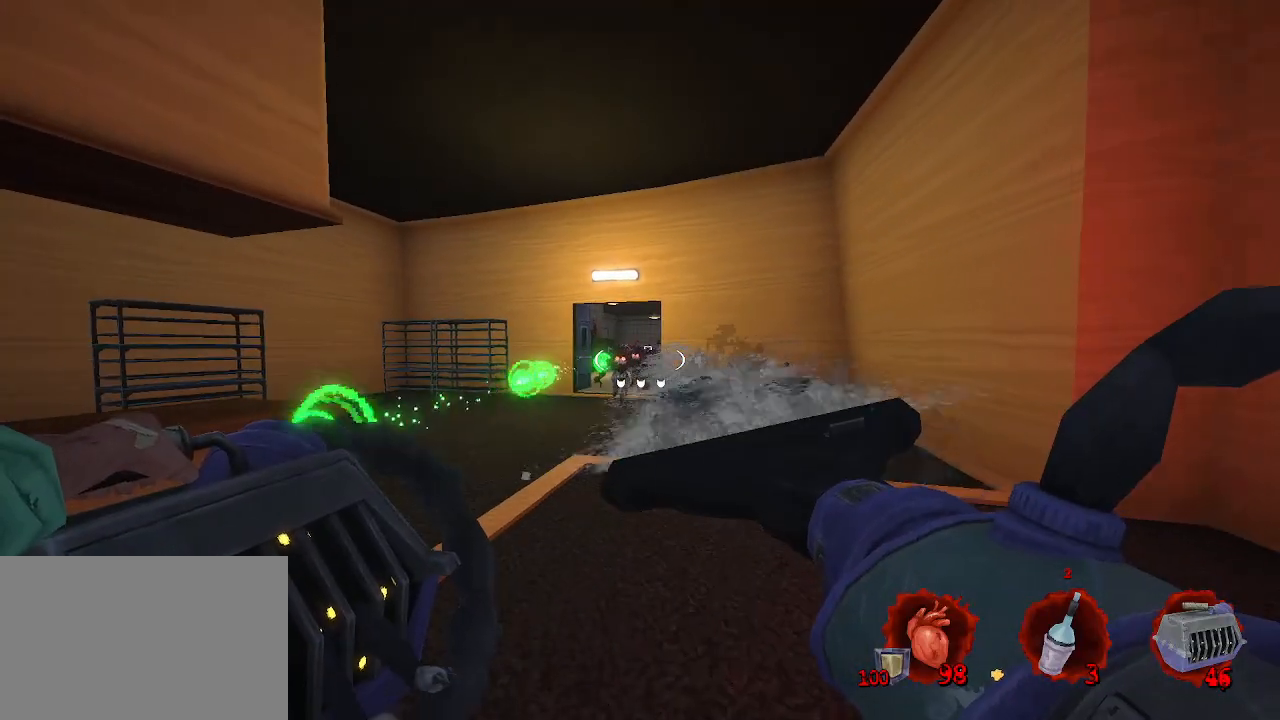
{"keys": ["s"], "mouse": [], "events": [[217, "q", "down"], [317, "q", "up"]]}
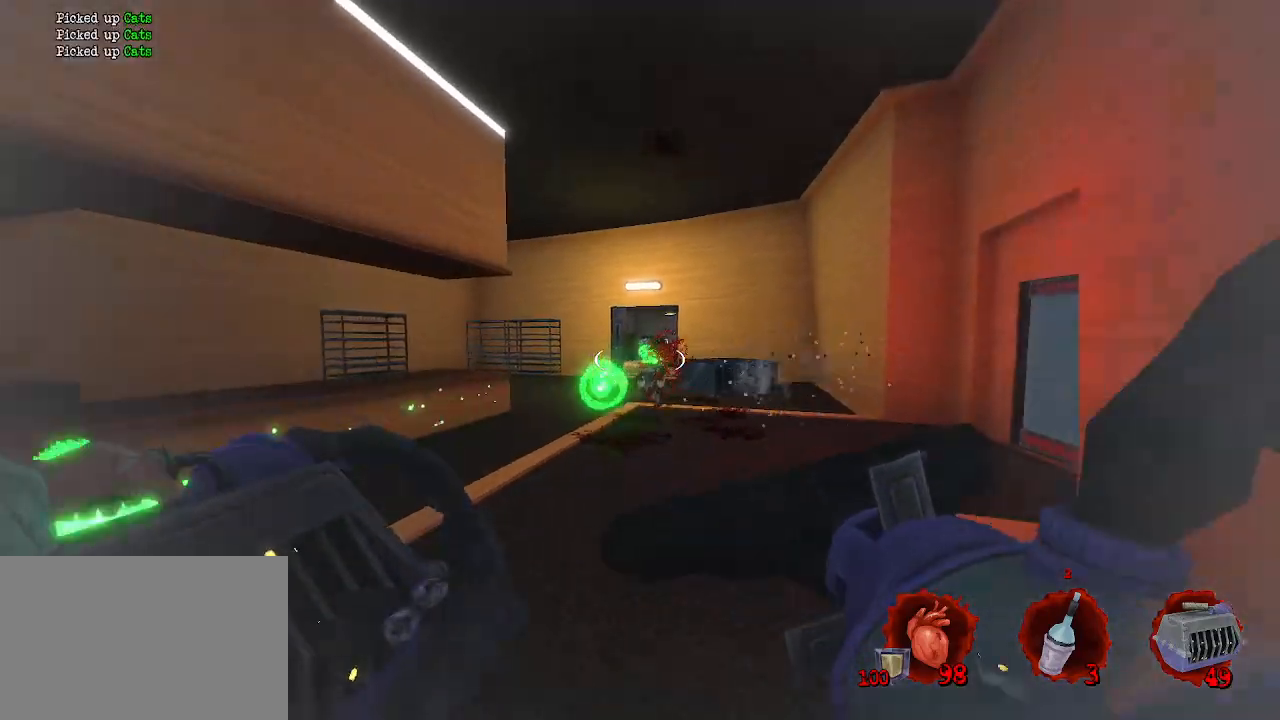
{"keys": ["q"], "mouse": [], "events": [[50, "d", "down"], [100, "s", "up"], [200, "d", "up"], [384, "mouse_left", "down"], [384, "q", "down"], [384, "z", "down"], [484, "mouse_left", "up"], [484, "z", "up"]]}
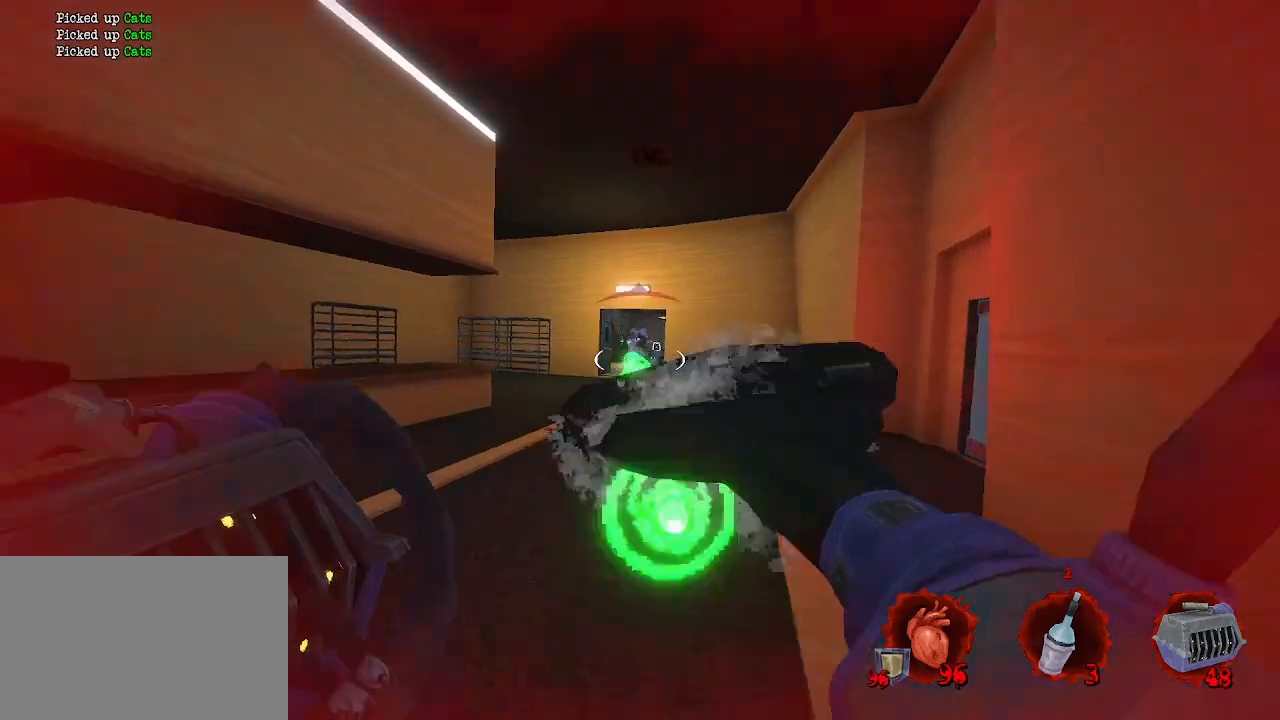
{"keys": ["z"], "mouse": [], "events": [[350, "z", "down"], [450, "q", "up"]]}
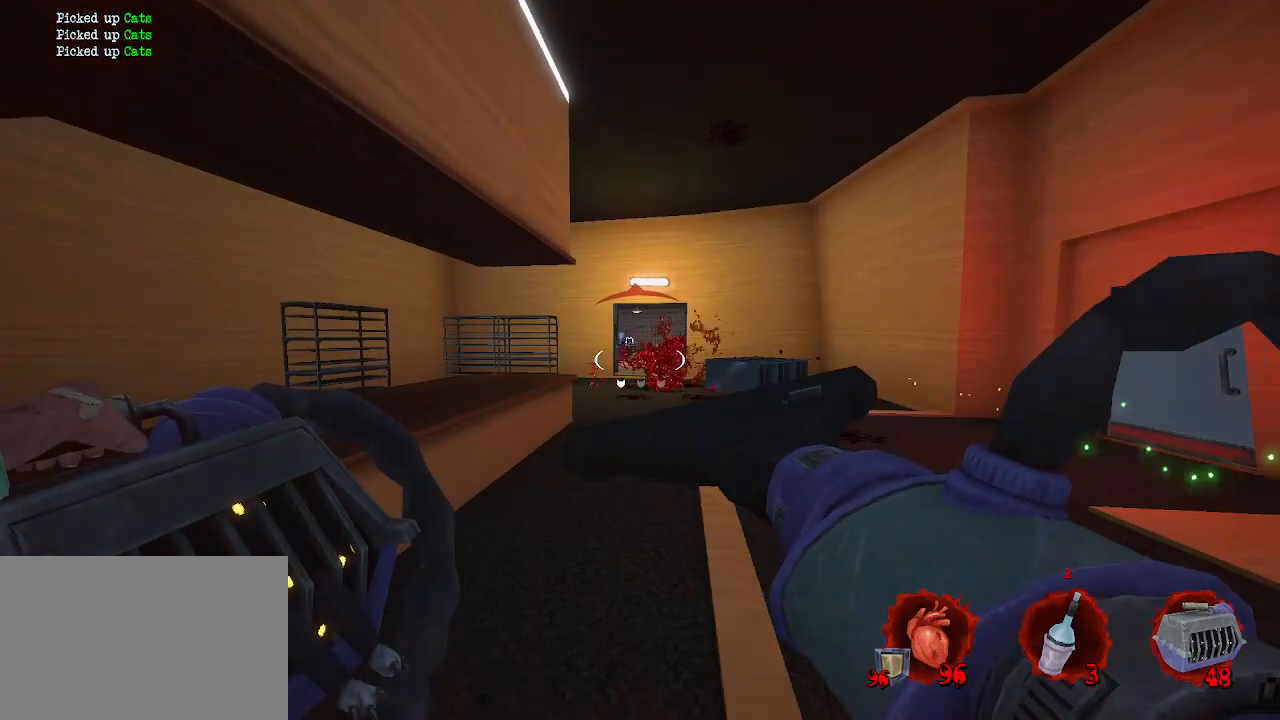
{"keys": ["d"], "mouse": [], "events": [[234, "d", "down"], [284, "mouse_left", "down"], [384, "mouse_left", "up"], [384, "z", "up"]]}
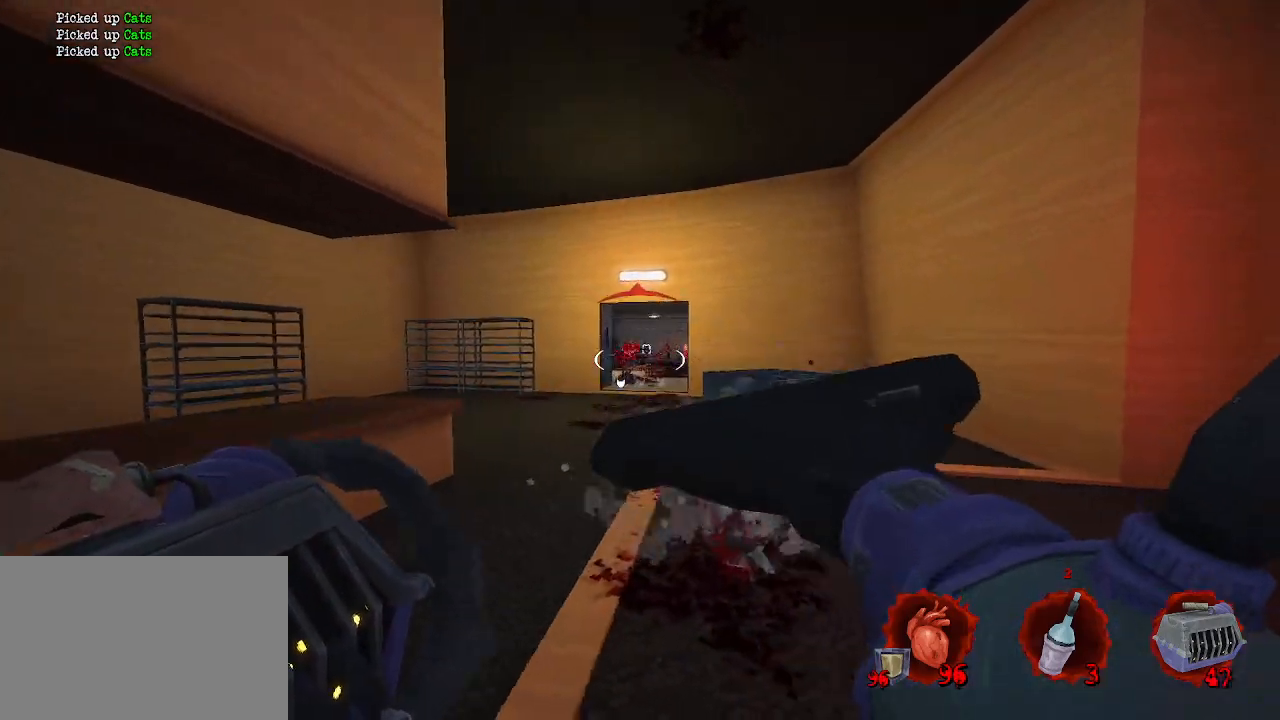
{"keys": ["q", "z"], "mouse": [], "events": [[150, "z", "down"], [250, "d", "up"], [484, "q", "down"]]}
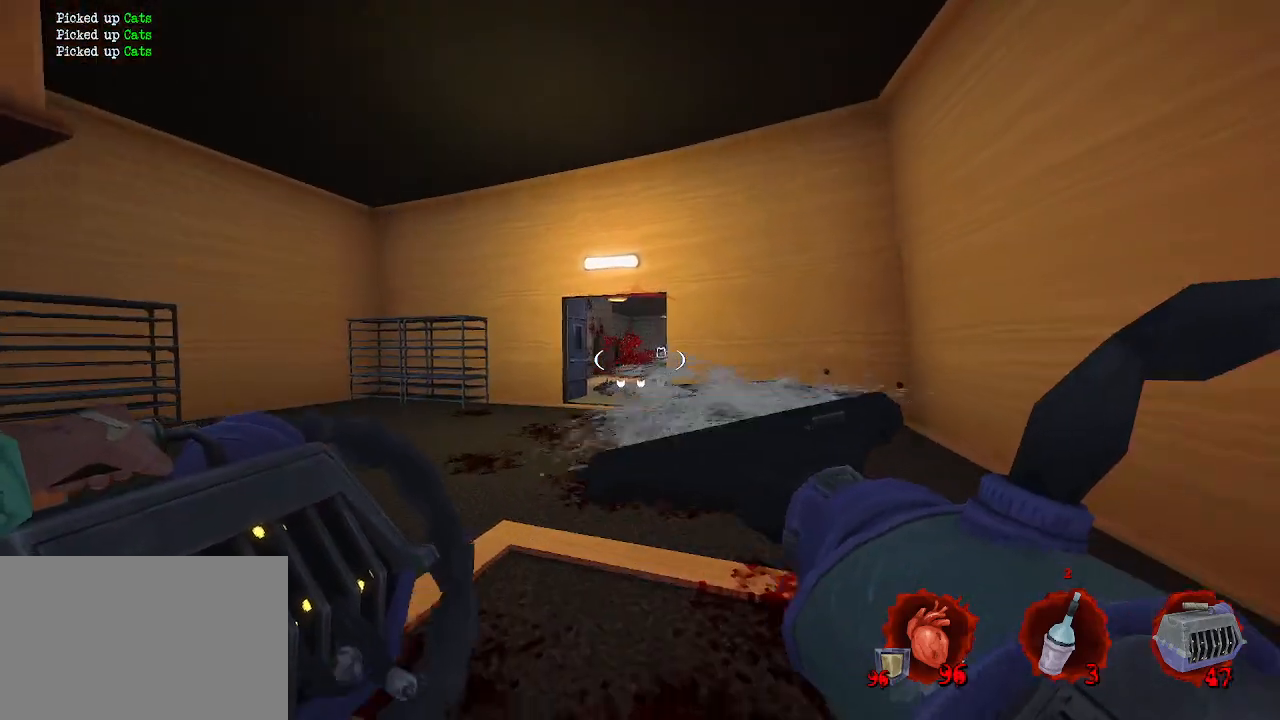
{"keys": ["q", "z"], "mouse": [], "events": [[34, "mouse_right", "down"], [84, "z", "up"], [117, "mouse_right", "up"], [450, "z", "down"]]}
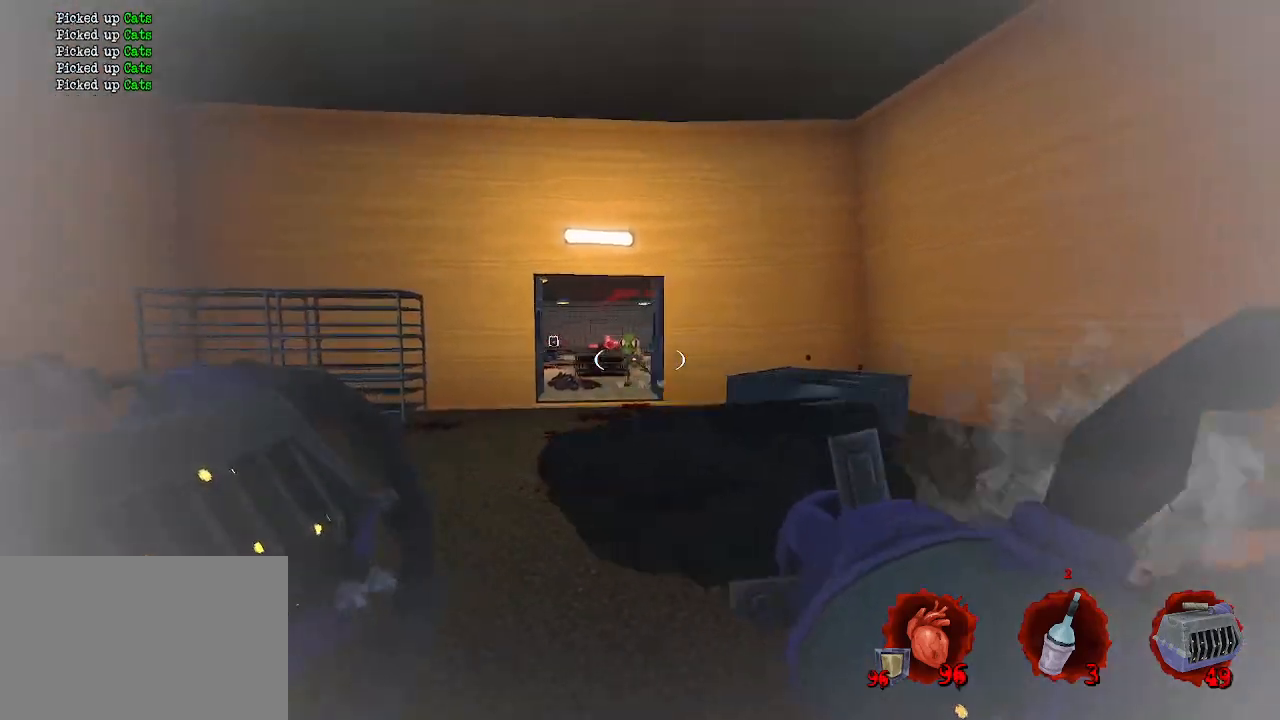
{"keys": ["d", "s"], "mouse": [], "events": [[150, "q", "up"], [150, "z", "up"], [284, "mouse_left", "down"], [367, "d", "down"], [367, "mouse_left", "up"], [367, "s", "down"]]}
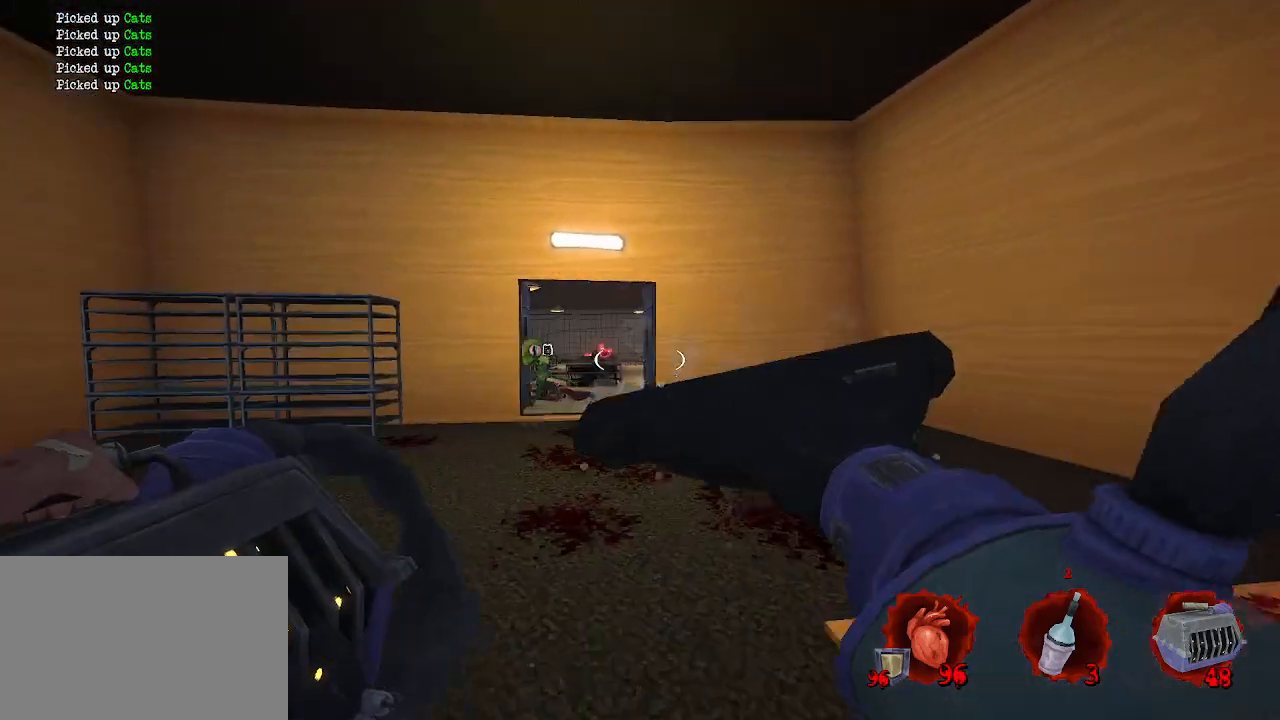
{"keys": ["d", "s"], "mouse": ["left"], "events": [[117, "d", "up"], [117, "q", "down"], [167, "s", "up"], [217, "q", "up"], [400, "d", "down"], [400, "mouse_left", "down"], [450, "s", "down"]]}
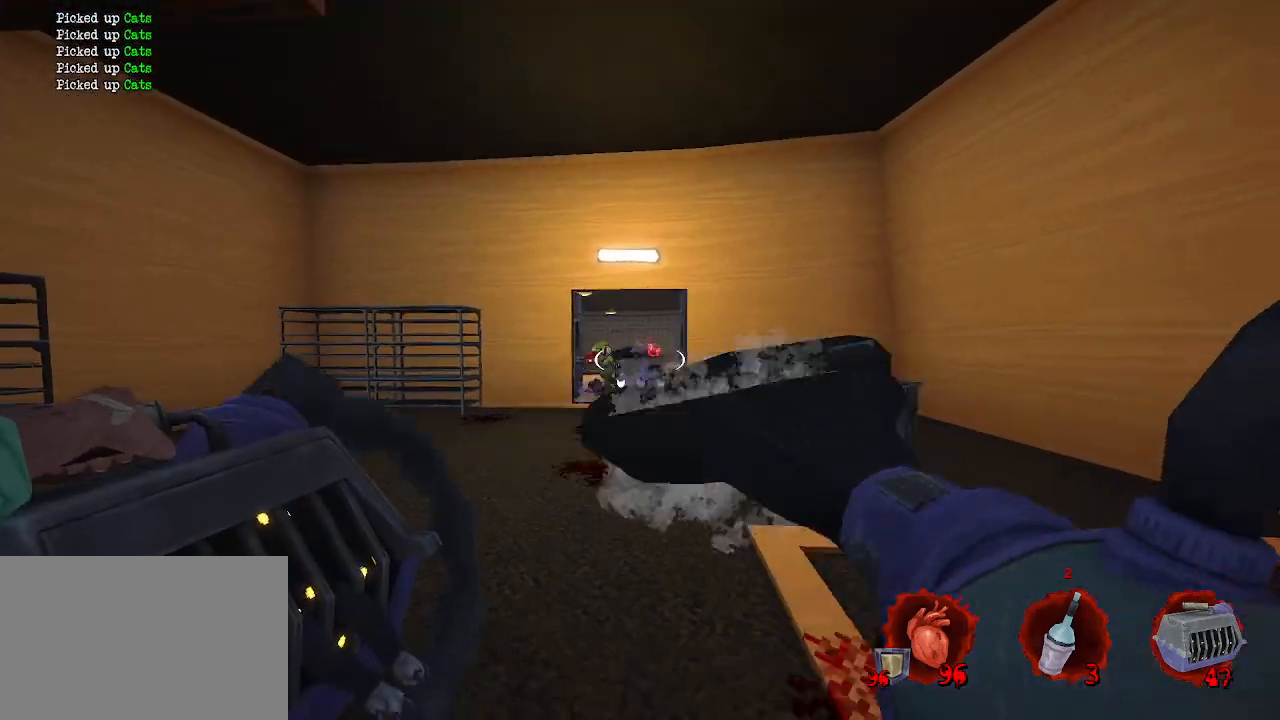
{"keys": ["z"], "mouse": [], "events": [[34, "mouse_left", "up"], [117, "d", "up"], [117, "s", "up"], [367, "z", "down"]]}
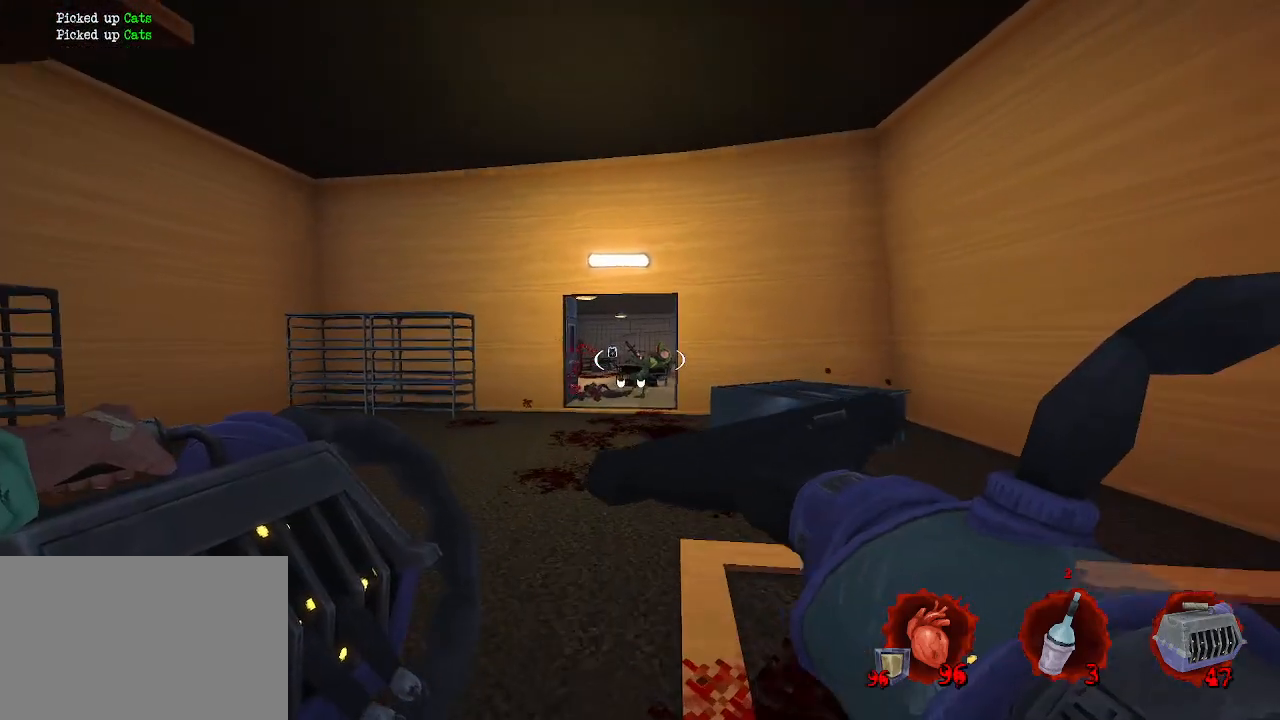
{"keys": ["q"], "mouse": [], "events": [[50, "mouse_right", "down"], [134, "z", "up"], [184, "mouse_right", "up"], [467, "q", "down"]]}
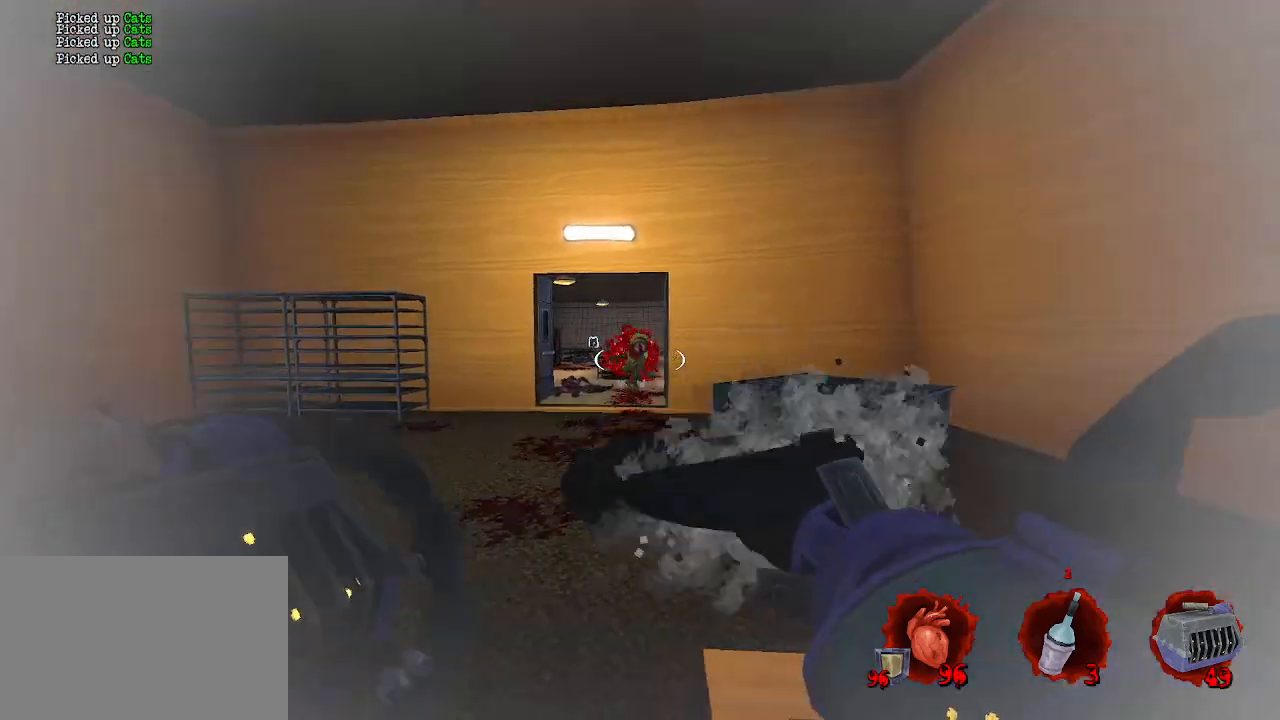
{"keys": ["q", "z"], "mouse": [], "events": [[17, "z", "down"]]}
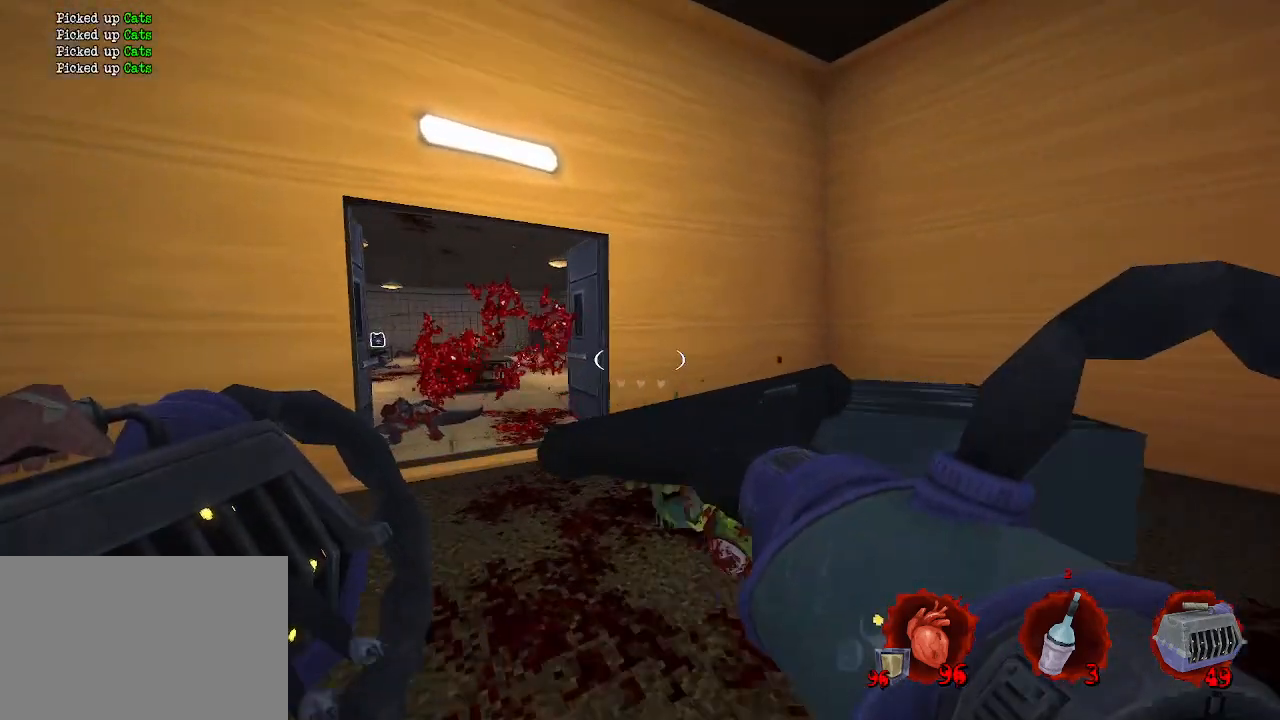
{"keys": ["z"], "mouse": [], "events": [[317, "q", "up"]]}
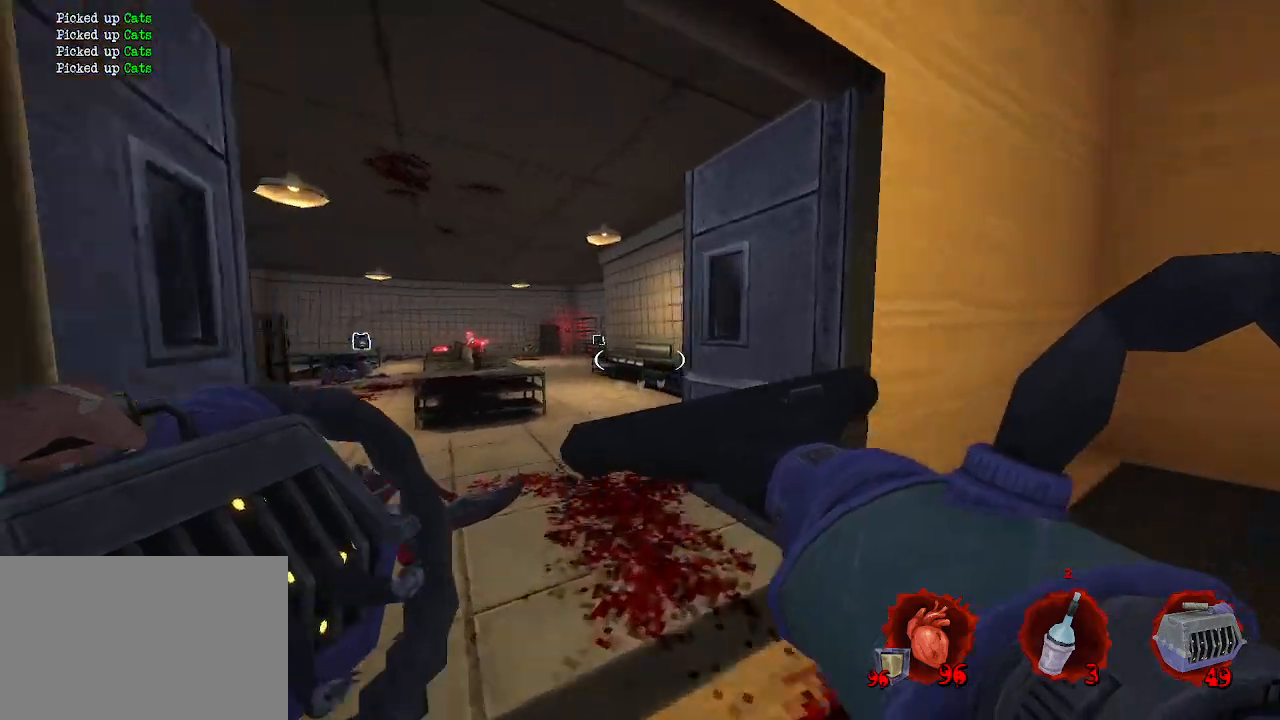
{"keys": ["q", "z"], "mouse": [], "events": [[50, "q", "down"]]}
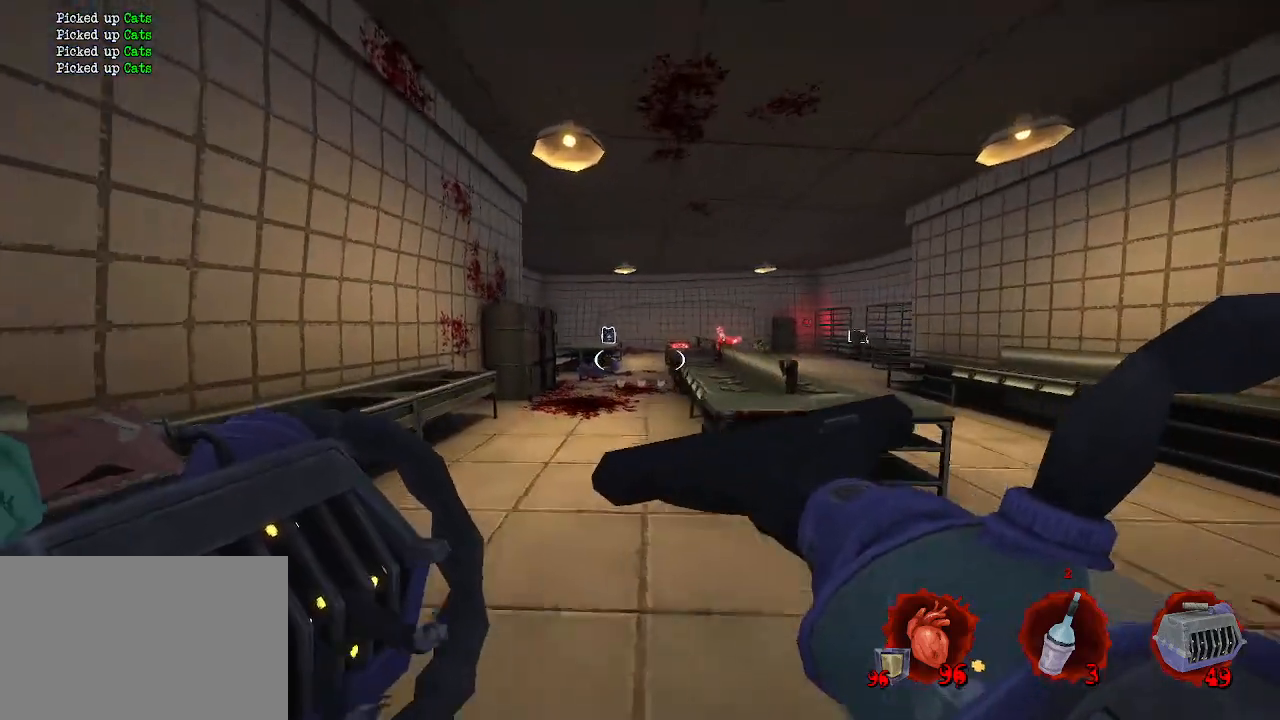
{"keys": ["q", "z"], "mouse": [], "events": []}
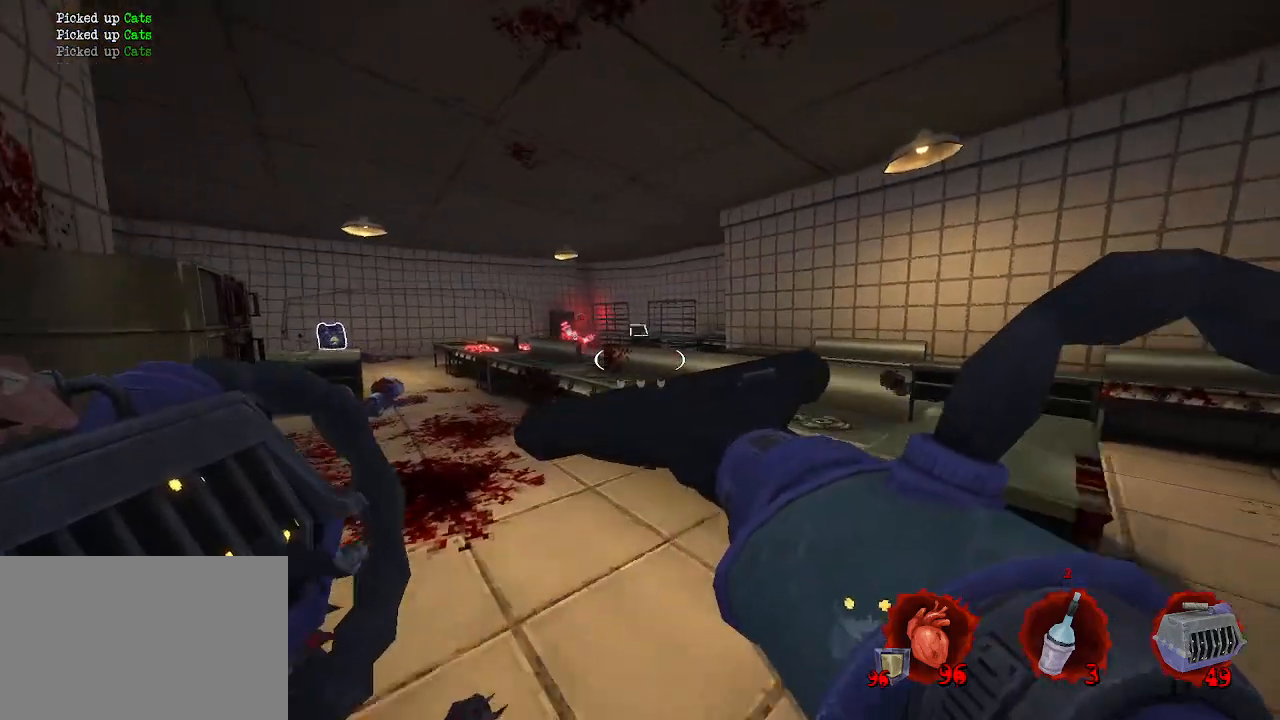
{"keys": ["z"], "mouse": [], "events": [[84, "q", "up"], [134, "d", "down"], [234, "space", "down"], [350, "space", "up"], [500, "d", "up"]]}
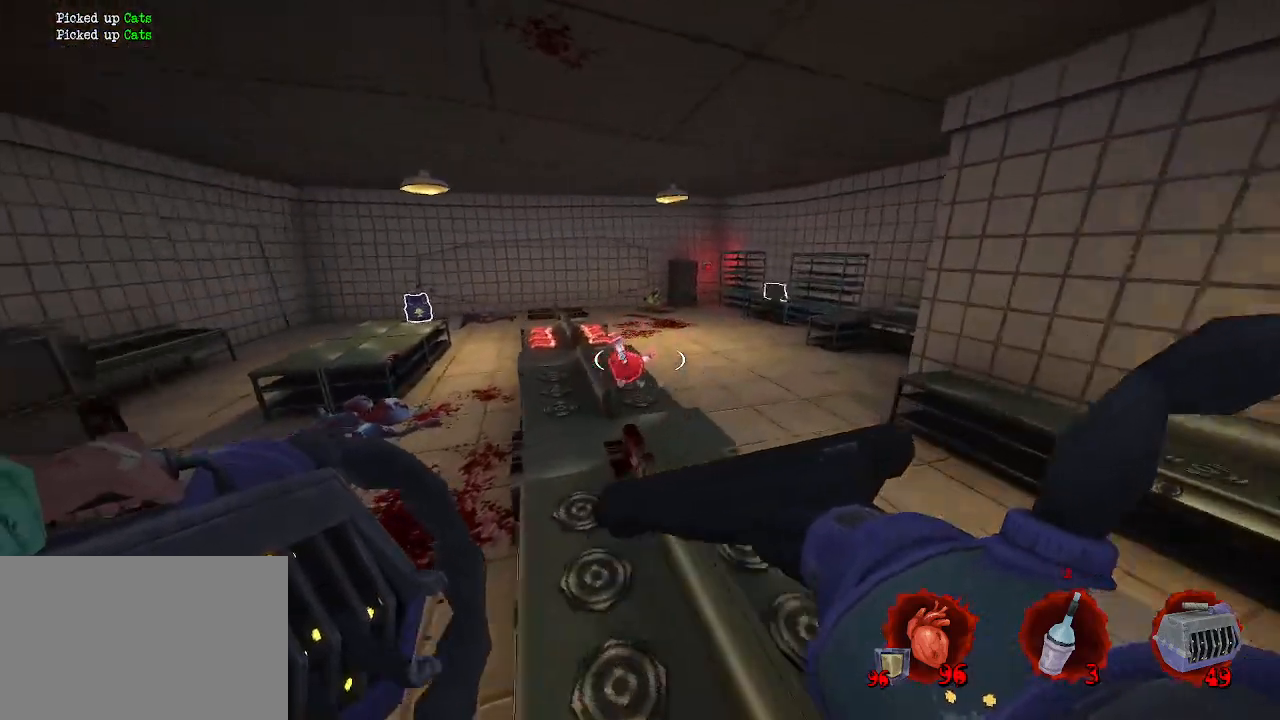
{"keys": ["z"], "mouse": [], "events": [[150, "d", "down"], [334, "d", "up"]]}
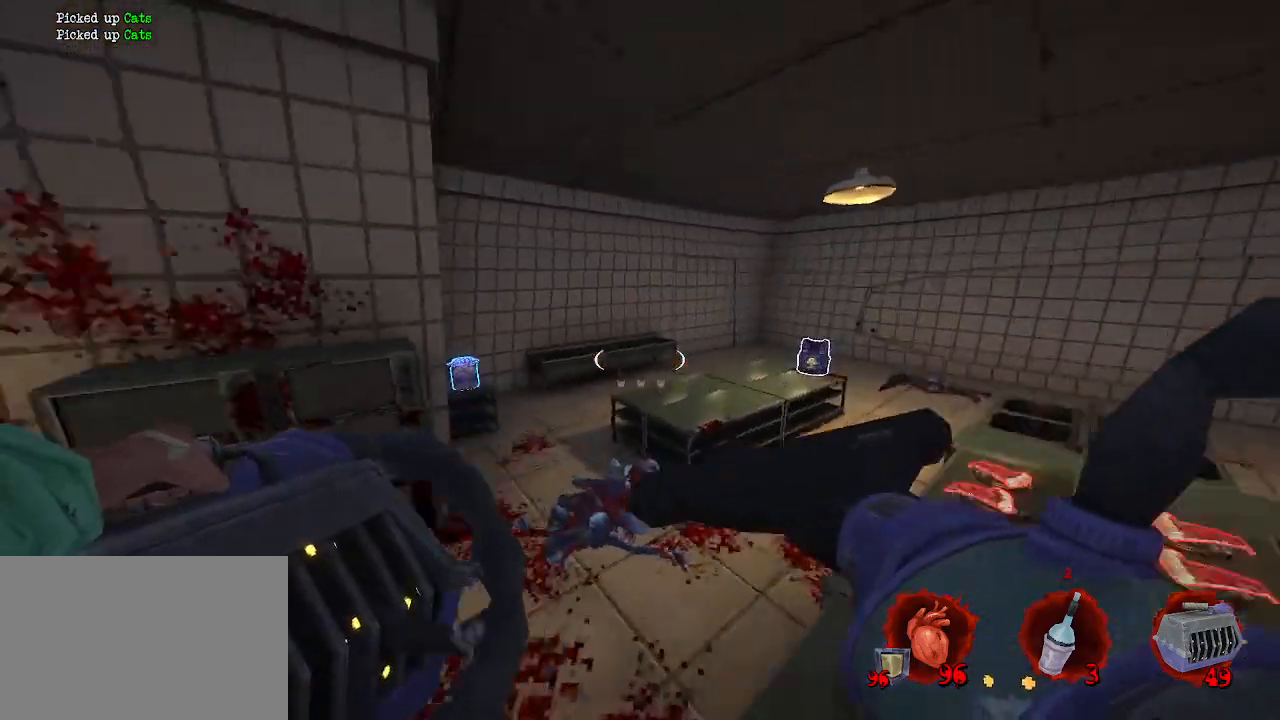
{"keys": ["z"], "mouse": [], "events": [[67, "d", "down"], [200, "d", "up"], [300, "q", "down"], [500, "q", "up"]]}
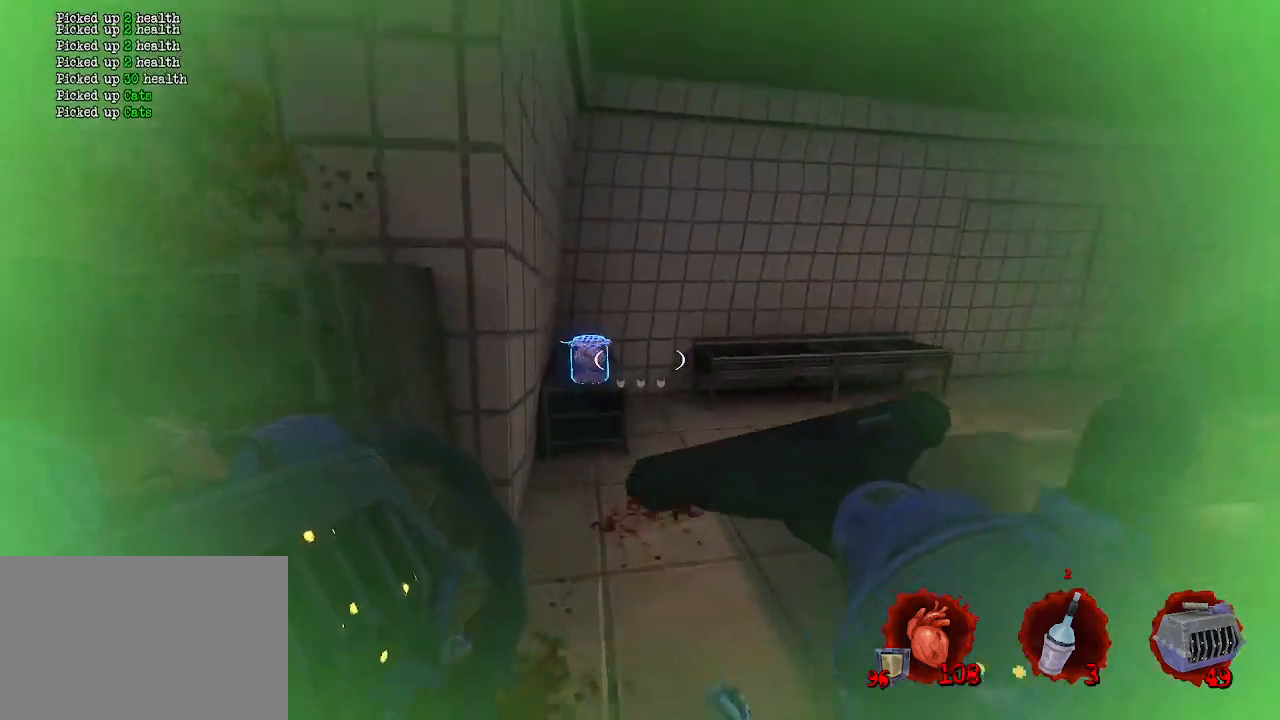
{"keys": ["z"], "mouse": [], "events": [[167, "d", "down"], [267, "d", "up"], [317, "q", "down"], [500, "q", "up"]]}
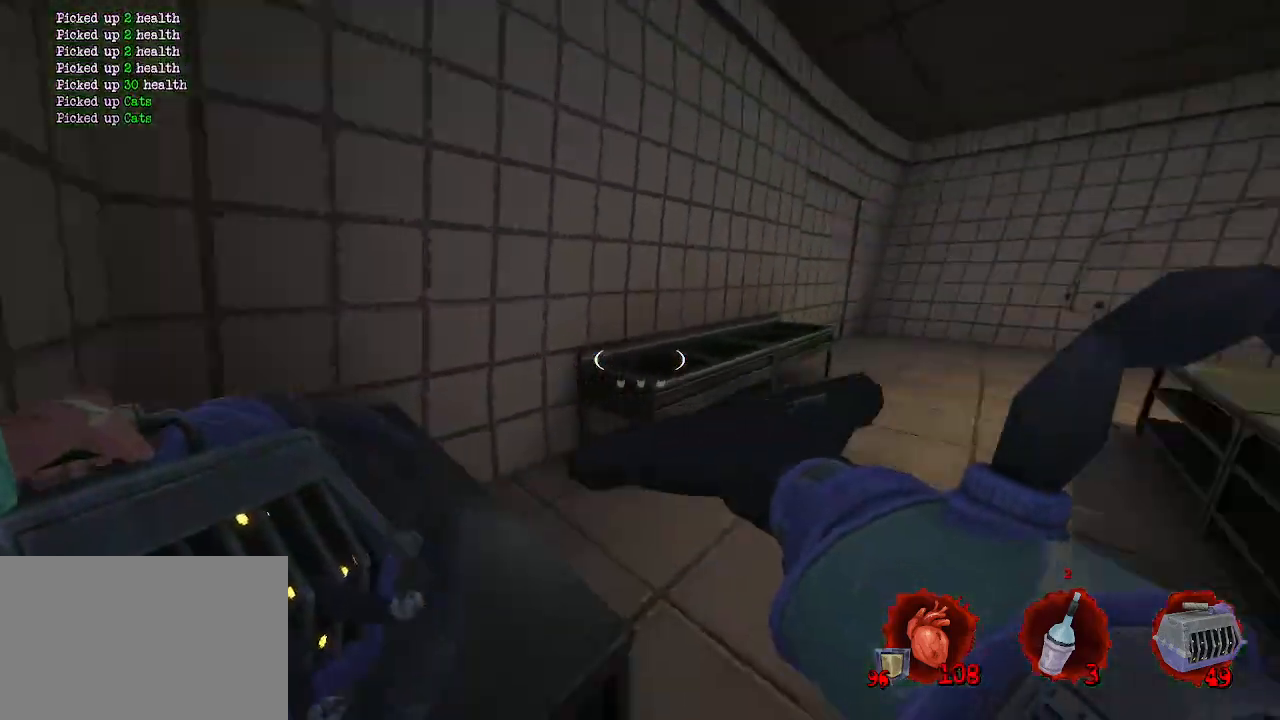
{"keys": ["z"], "mouse": [], "events": [[50, "d", "down"], [150, "d", "up"]]}
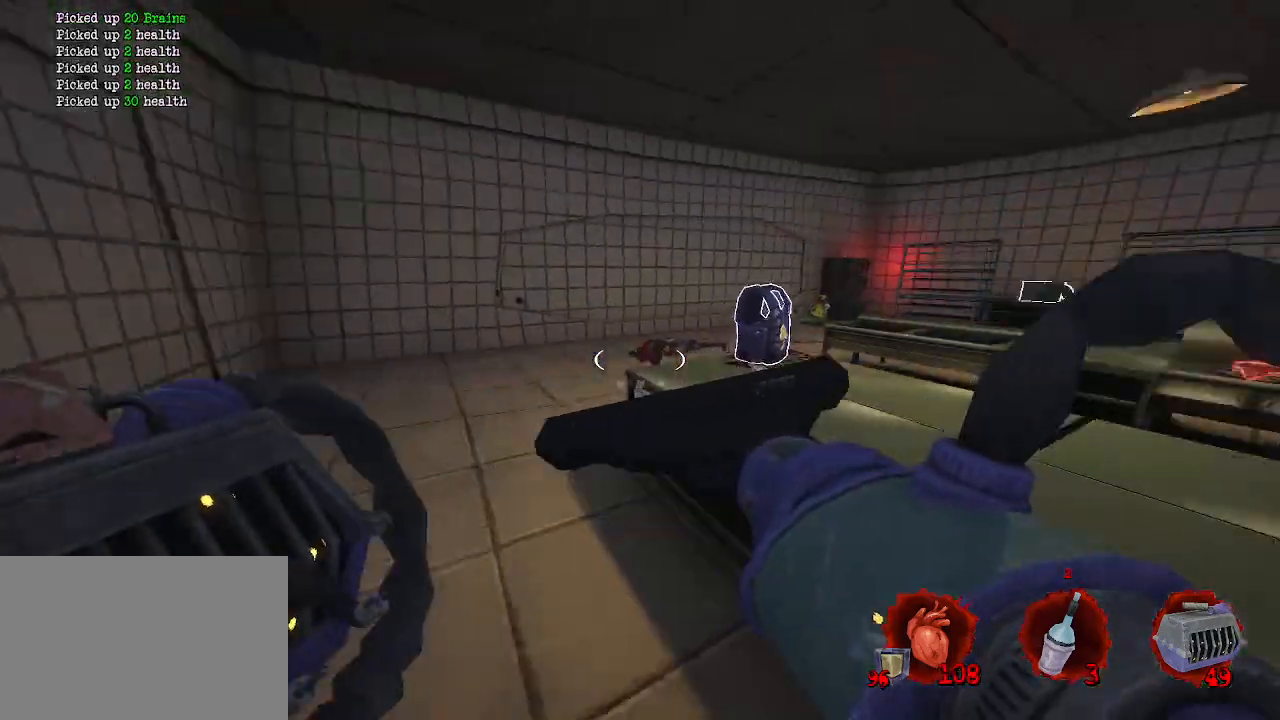
{"keys": ["z"], "mouse": [], "events": [[67, "space", "down"], [250, "d", "down"], [250, "space", "up"], [484, "d", "up"]]}
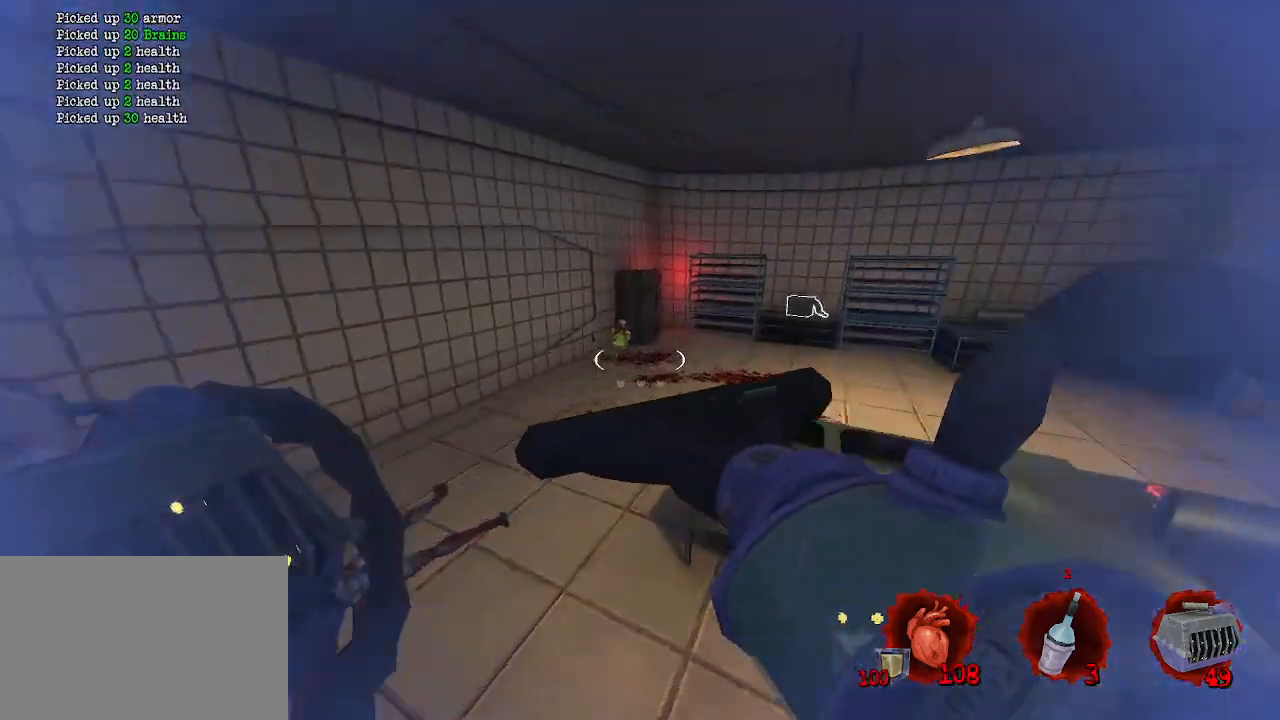
{"keys": ["z"], "mouse": [], "events": [[84, "q", "down"], [417, "q", "up"]]}
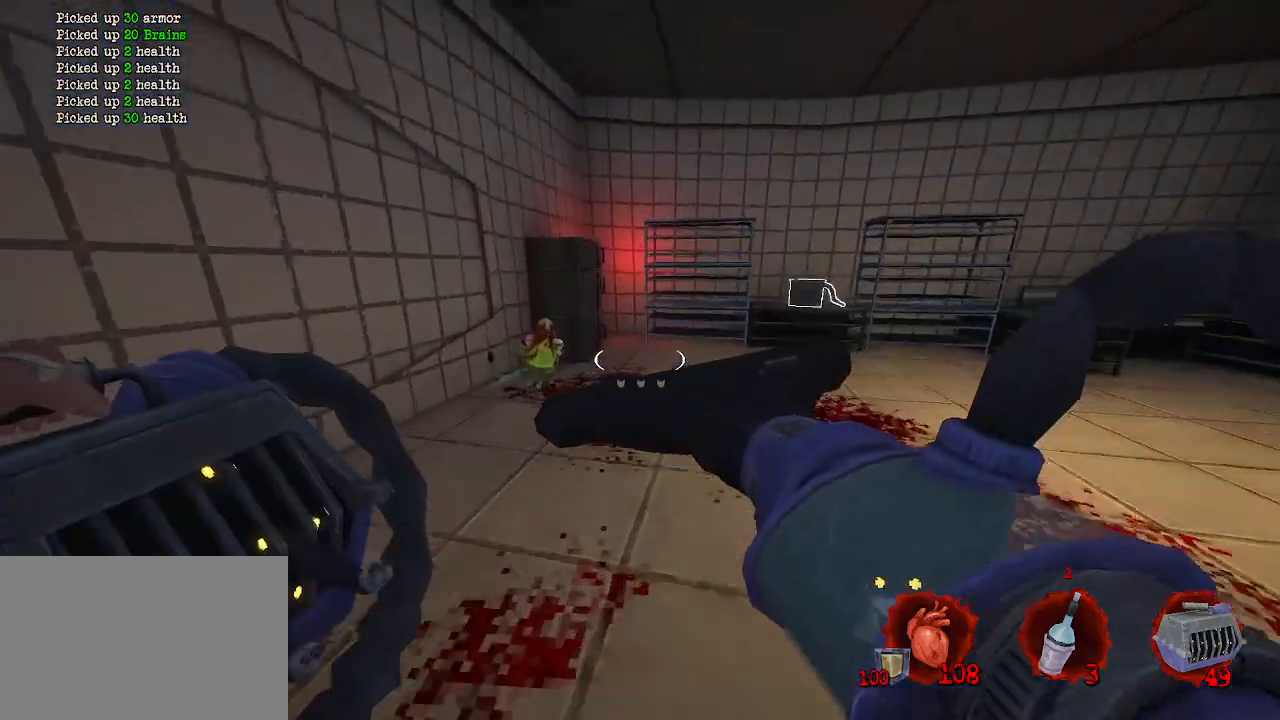
{"keys": ["z"], "mouse": [], "events": []}
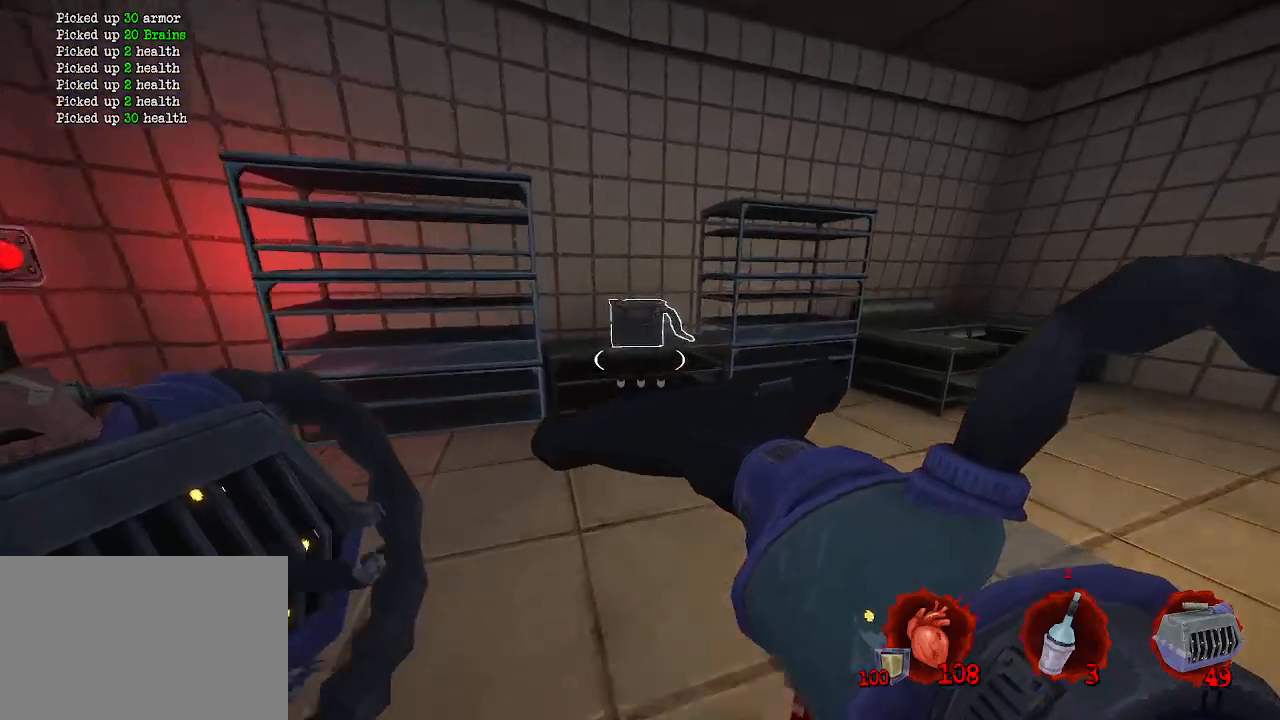
{"keys": [], "mouse": [], "events": [[384, "z", "up"]]}
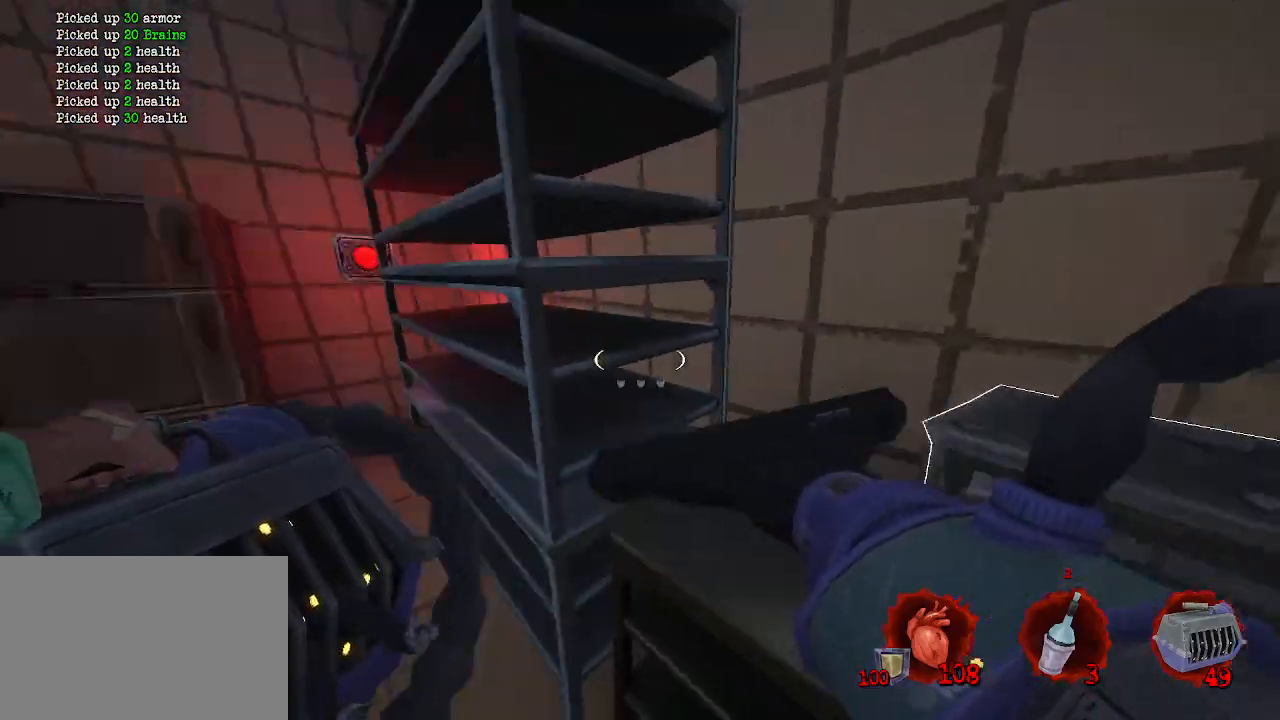
{"keys": ["q", "z"], "mouse": [], "events": [[34, "q", "down"], [134, "q", "up"], [267, "q", "down"], [317, "z", "down"]]}
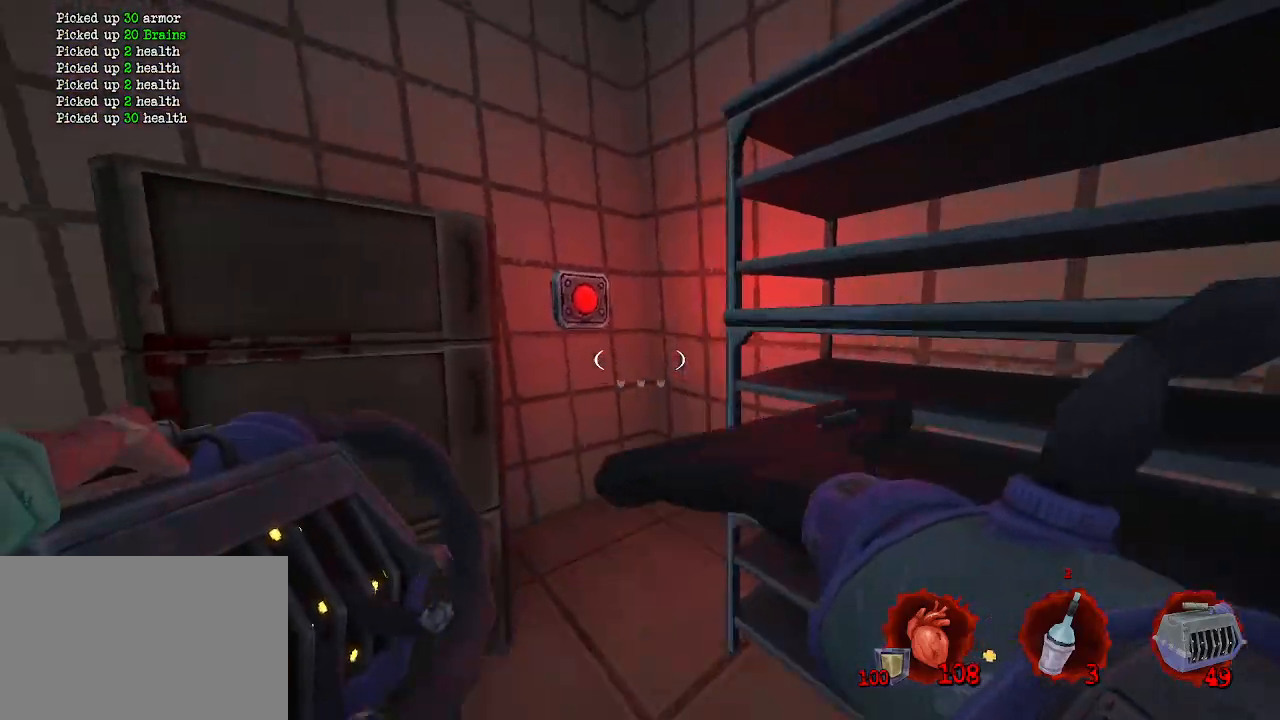
{"keys": ["s"], "mouse": [], "events": [[50, "q", "up"], [100, "z", "up"], [234, "e", "down"], [284, "e", "up"], [417, "s", "down"]]}